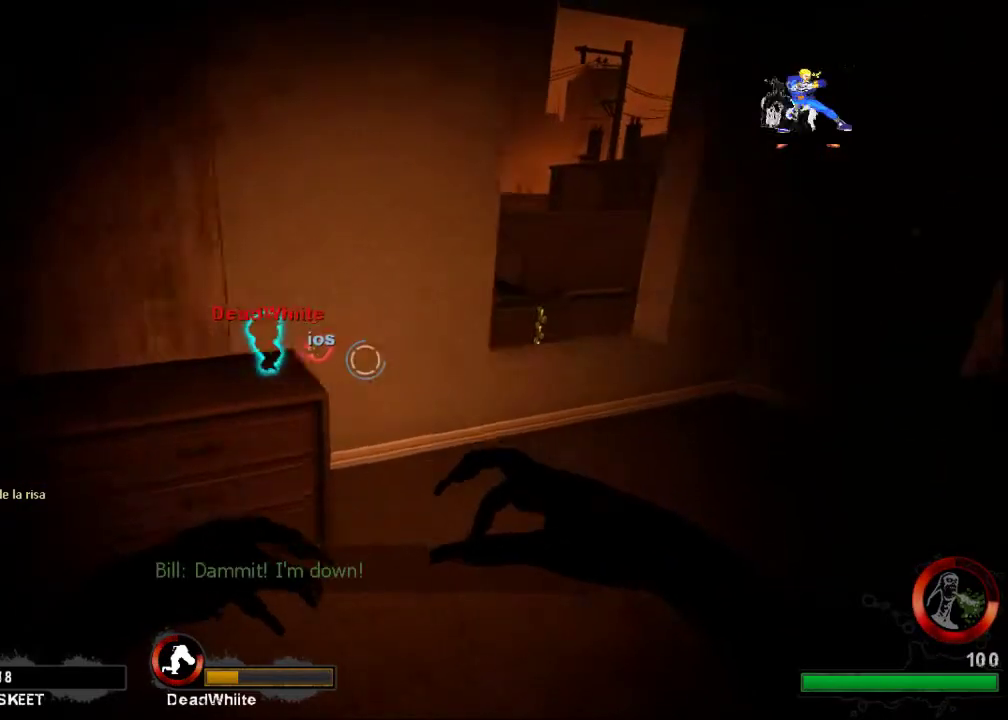
Gameplay with keyboard and mouse; each line is a JSON object with the keys and mouse buttons held at the frame after it. "events" lists presses ("down") and releases ("up") of "a", "ctrl", "d", "e", "f", "q", "r", "s", "shift", "space", "tab", "w", "mouse_left", "mouse_wheel", "mouse_right", "mouse_mb4" and "mouse_mb5" between this image and that frame as [ms after this image, input, new state], when the widget could be followed in between. "mouse_left", "mouse_wheel", "mouse_right", "mouse_mb4", "mouse_mb5" = the "left", "wheel", "right", "mb4", "mb5" buttons of the "mouse" list. No other keys are recorded. "wheel" means that the mouse wheel is clicked or scrolled. Not read: mouse_move.
{"keys": ["space", "w"], "mouse": [], "events": [[167, "d", "up"], [500, "space", "down"]]}
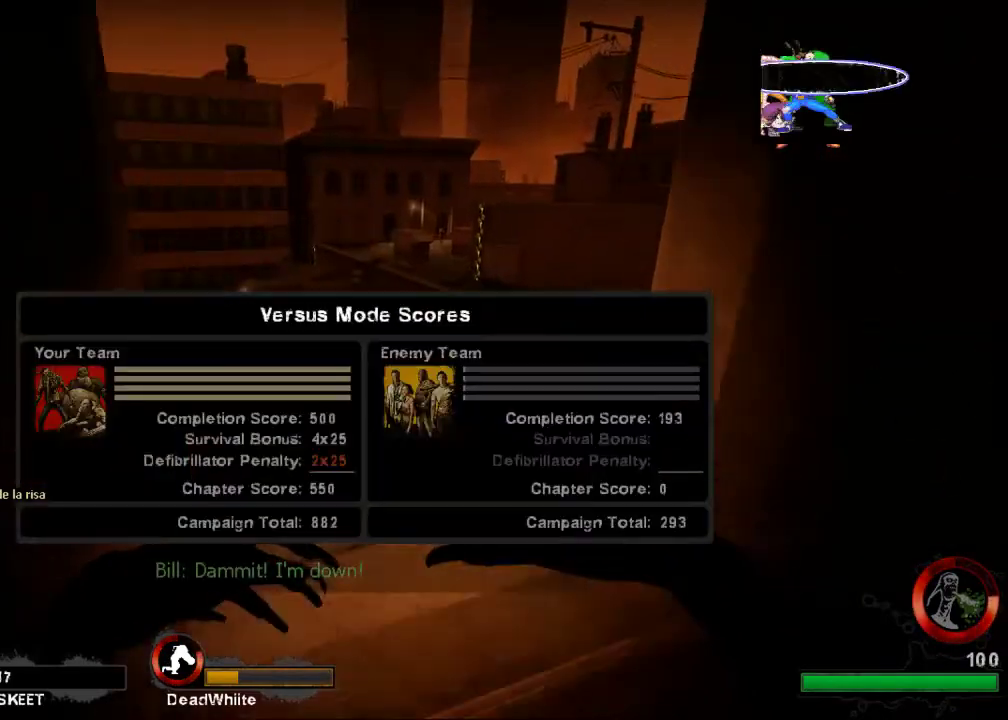
{"keys": ["w"], "mouse": [], "events": [[67, "a", "down"], [67, "space", "up"], [100, "w", "up"], [300, "w", "down"], [333, "a", "up"]]}
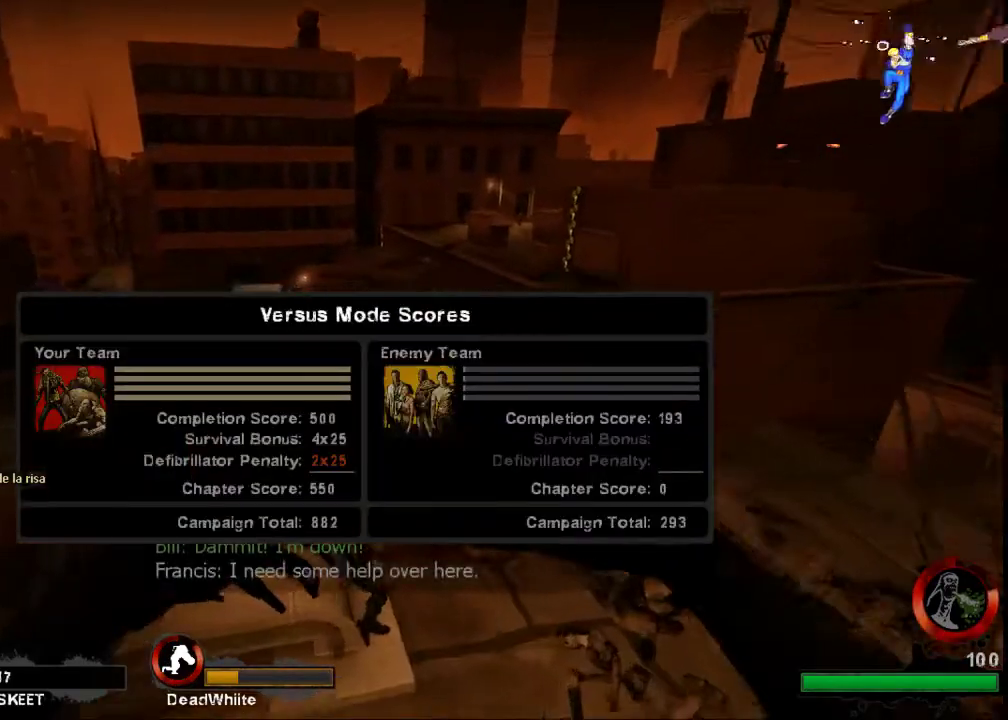
{"keys": ["w"], "mouse": [], "events": [[333, "space", "down"], [467, "space", "up"]]}
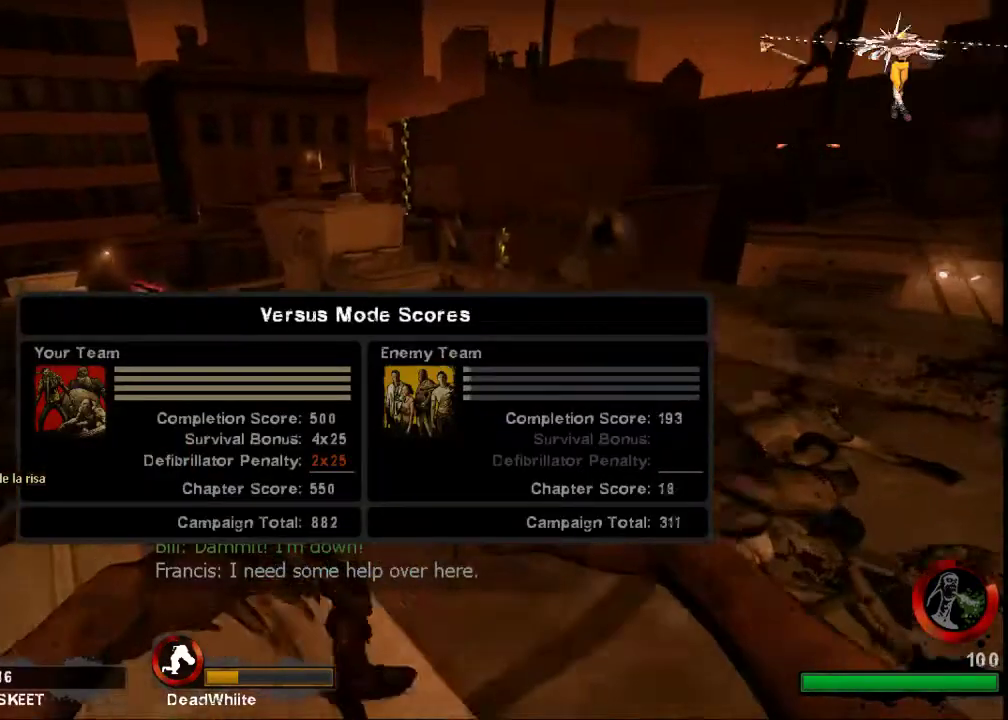
{"keys": ["a", "space", "w"], "mouse": [], "events": [[500, "a", "down"], [500, "space", "down"]]}
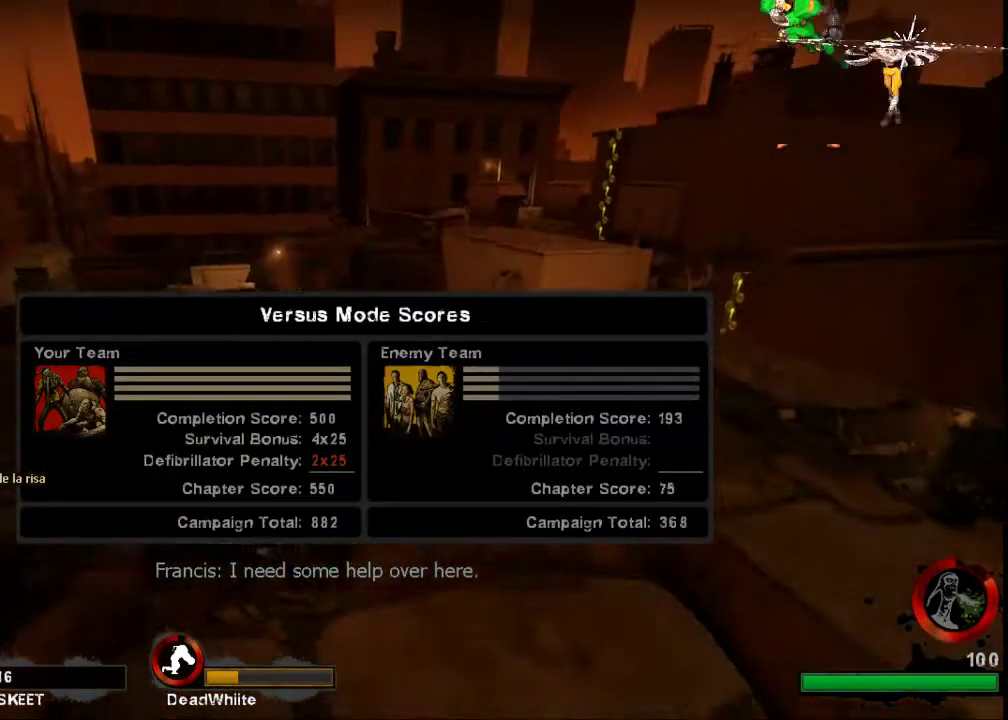
{"keys": ["w"], "mouse": [], "events": [[33, "w", "up"], [100, "space", "up"], [233, "a", "up"], [233, "w", "down"]]}
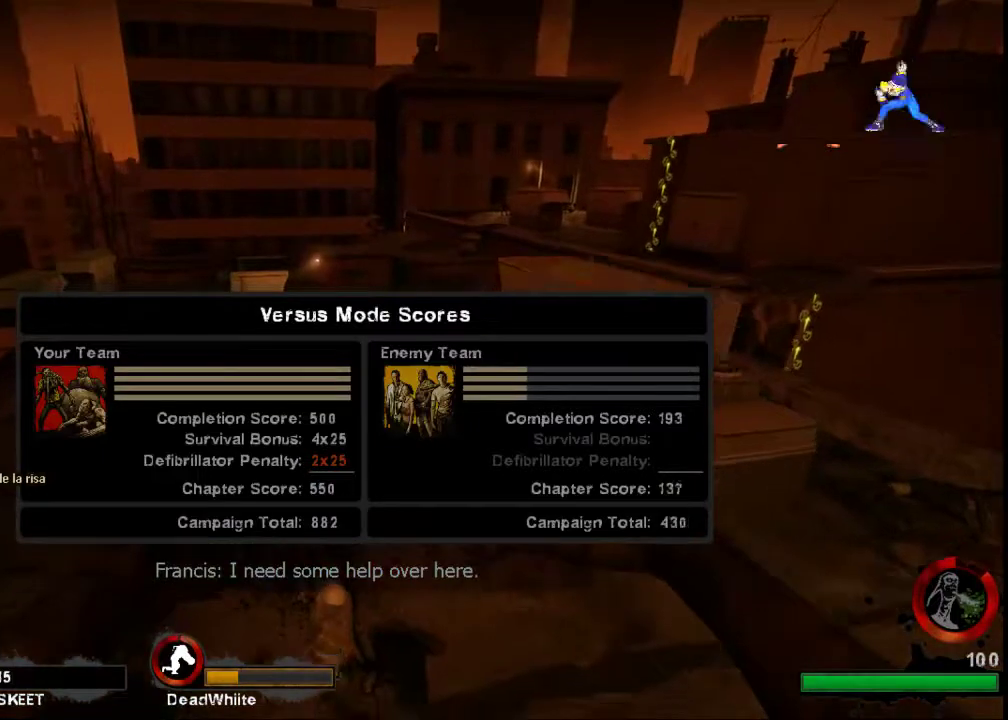
{"keys": ["w"], "mouse": [], "events": []}
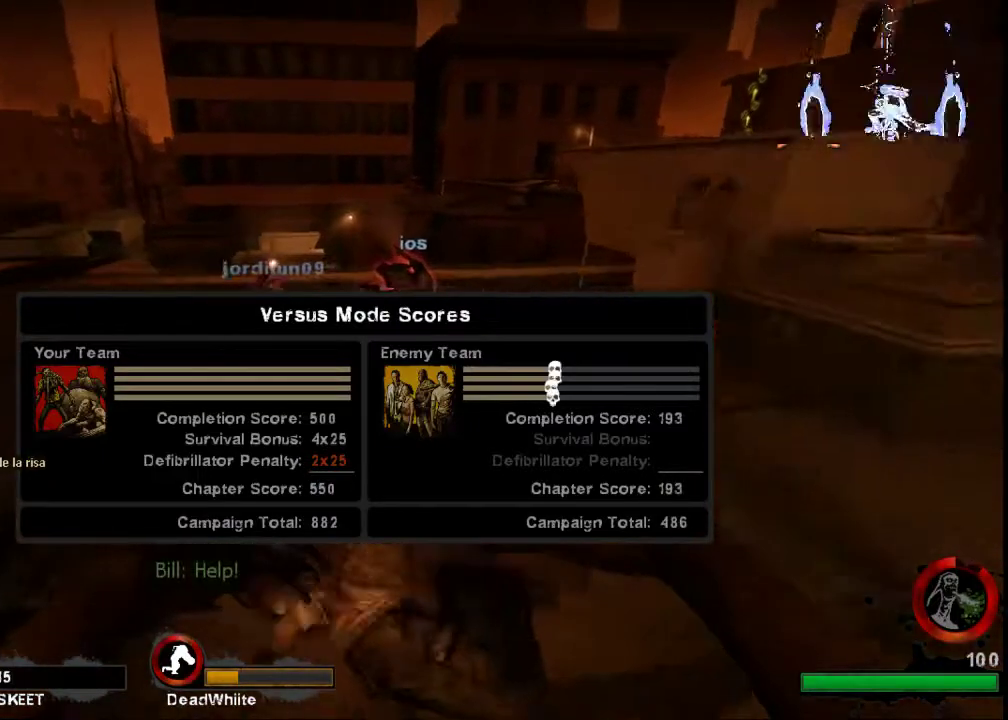
{"keys": ["a"], "mouse": [], "events": [[233, "space", "down"], [267, "d", "down"], [300, "space", "up"], [300, "w", "up"], [433, "d", "up"], [467, "a", "down"]]}
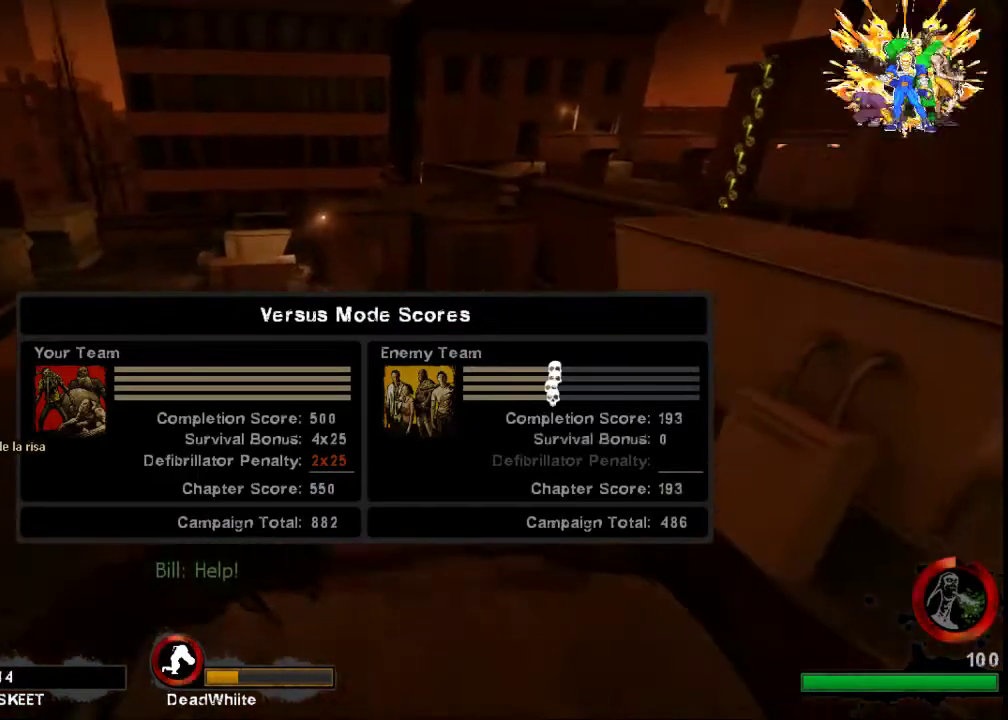
{"keys": [], "mouse": [], "events": [[100, "w", "down"], [167, "a", "up"], [467, "w", "up"]]}
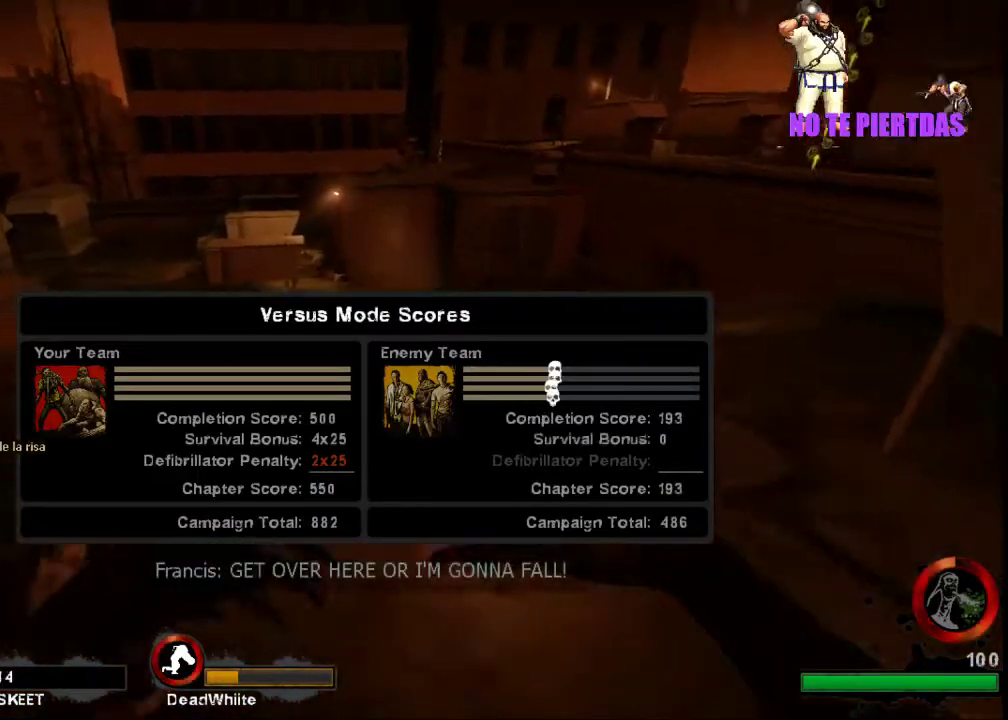
{"keys": [], "mouse": [], "events": []}
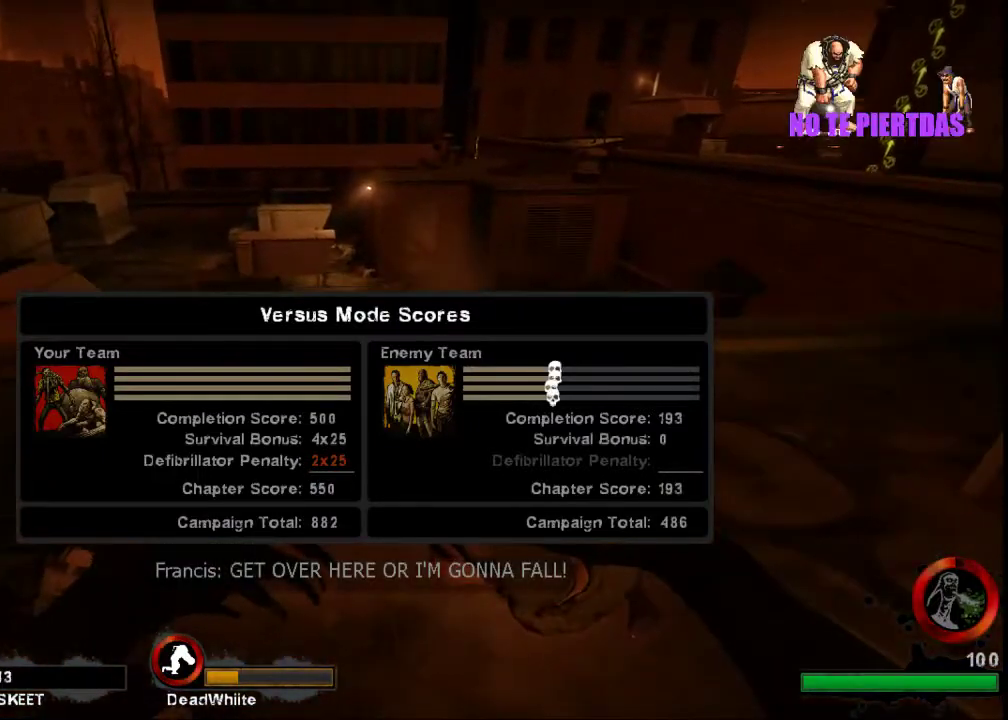
{"keys": [], "mouse": [], "events": []}
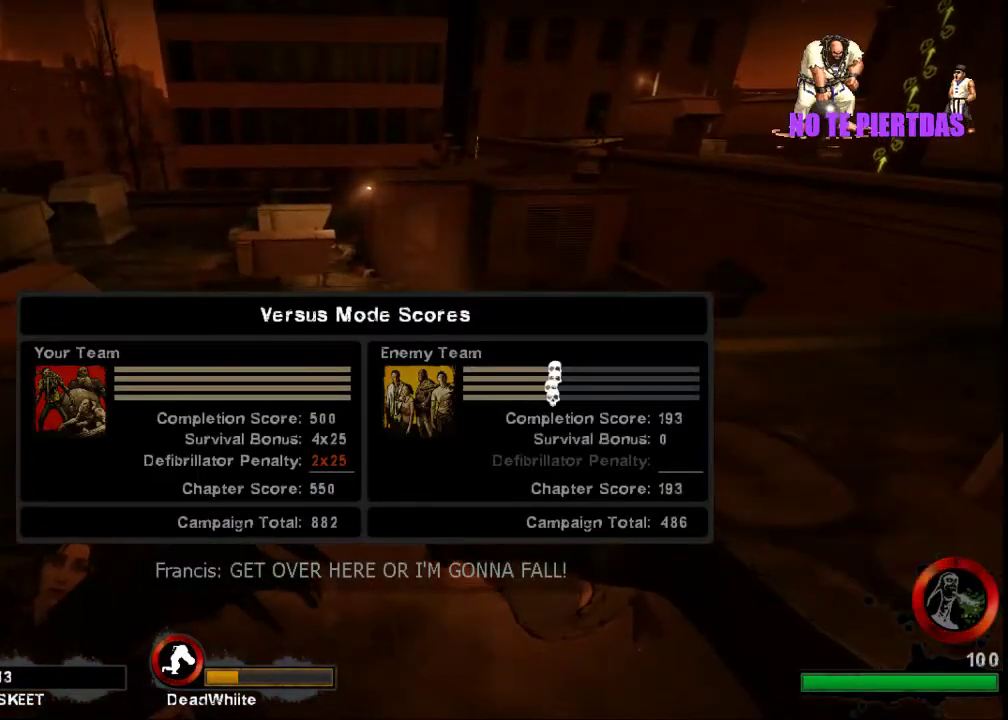
{"keys": ["w"], "mouse": [], "events": [[500, "w", "down"]]}
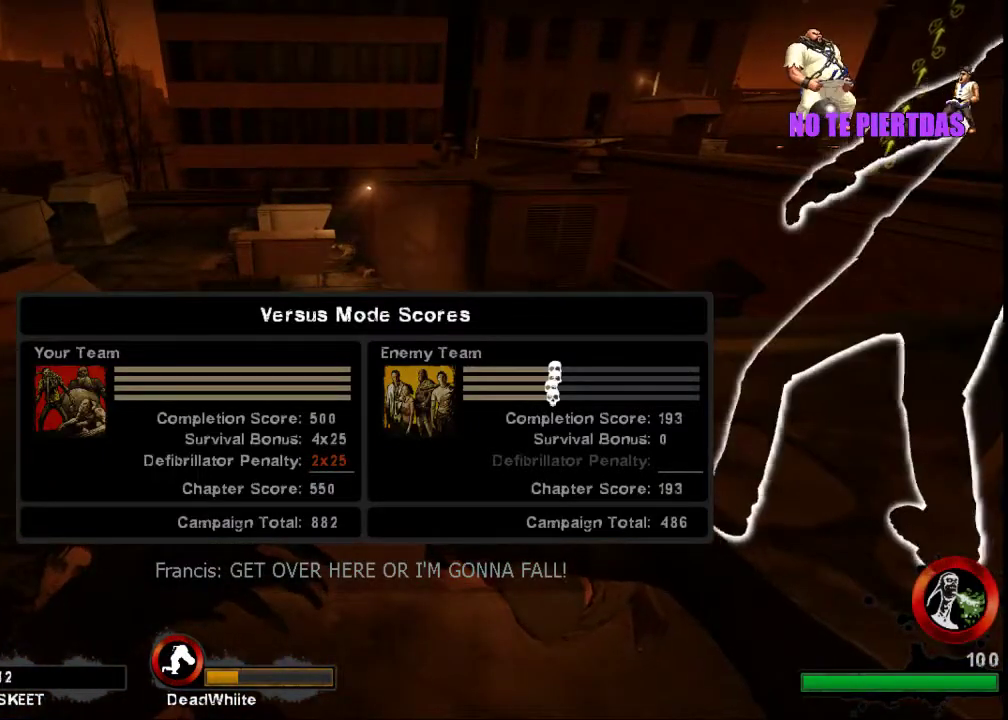
{"keys": [], "mouse": [], "events": [[233, "w", "up"]]}
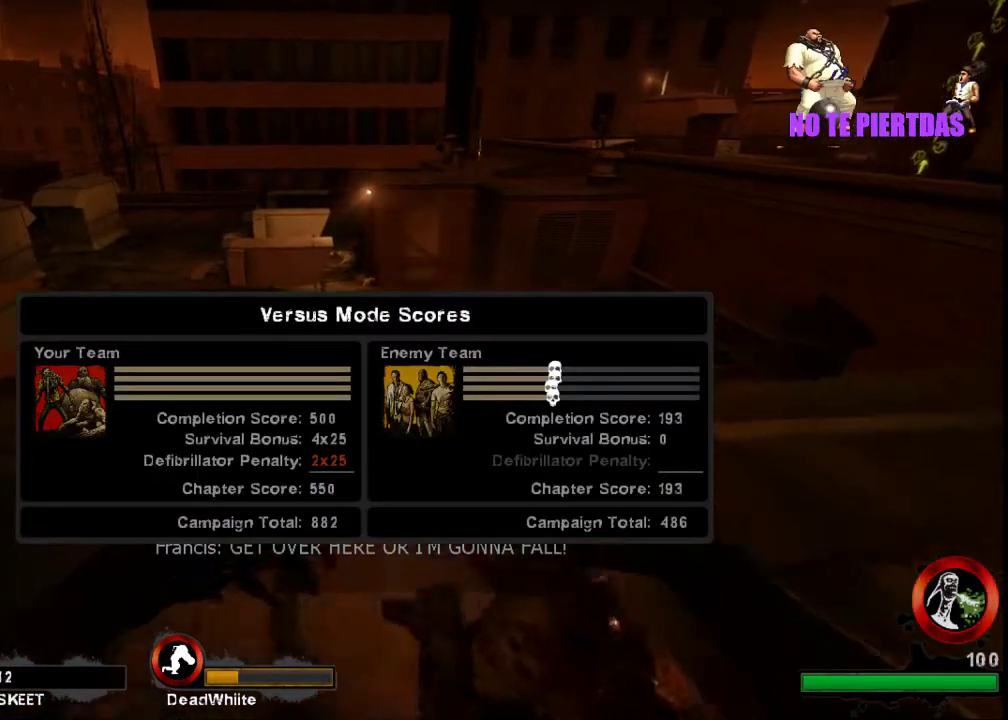
{"keys": ["w"], "mouse": [], "events": [[333, "w", "down"]]}
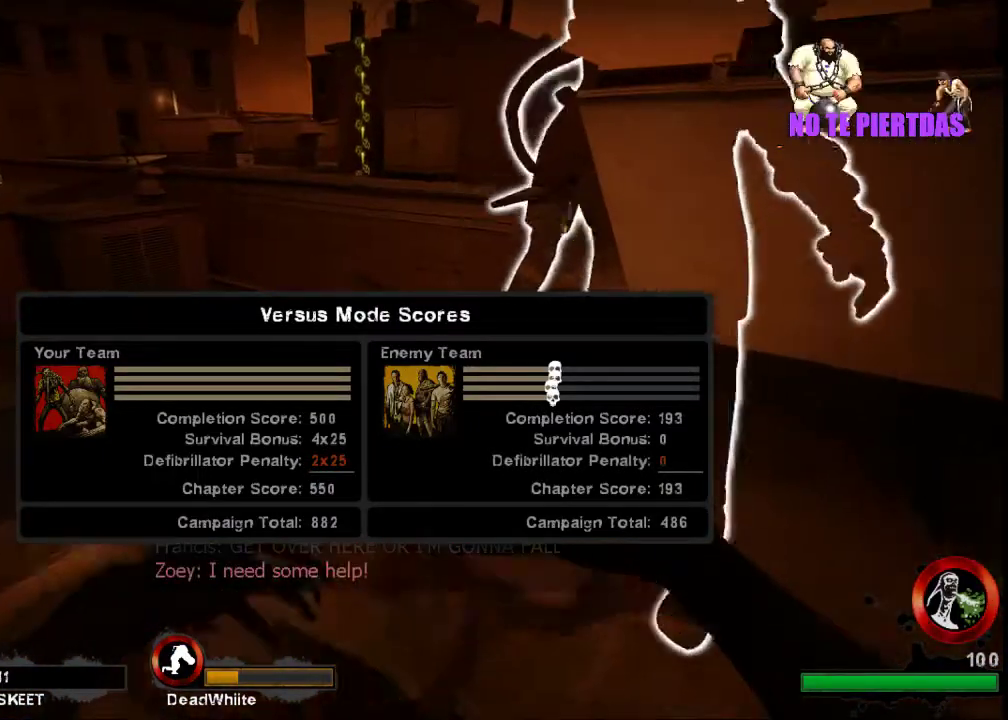
{"keys": ["w"], "mouse": [], "events": []}
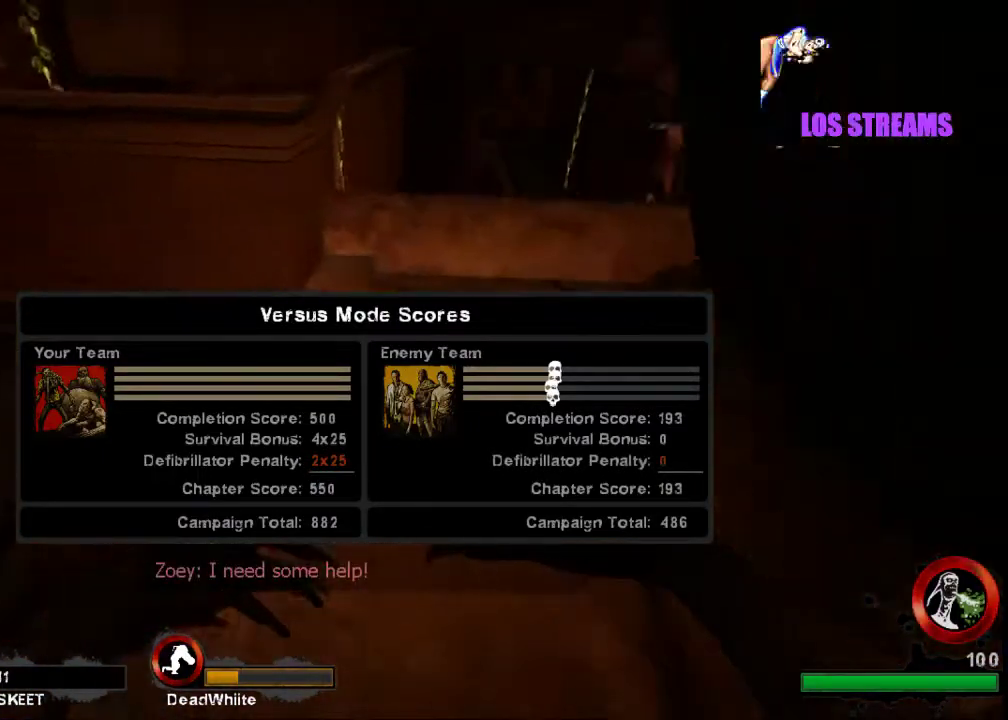
{"keys": ["d", "w"], "mouse": [], "events": [[133, "d", "down"], [200, "d", "up"], [500, "d", "down"]]}
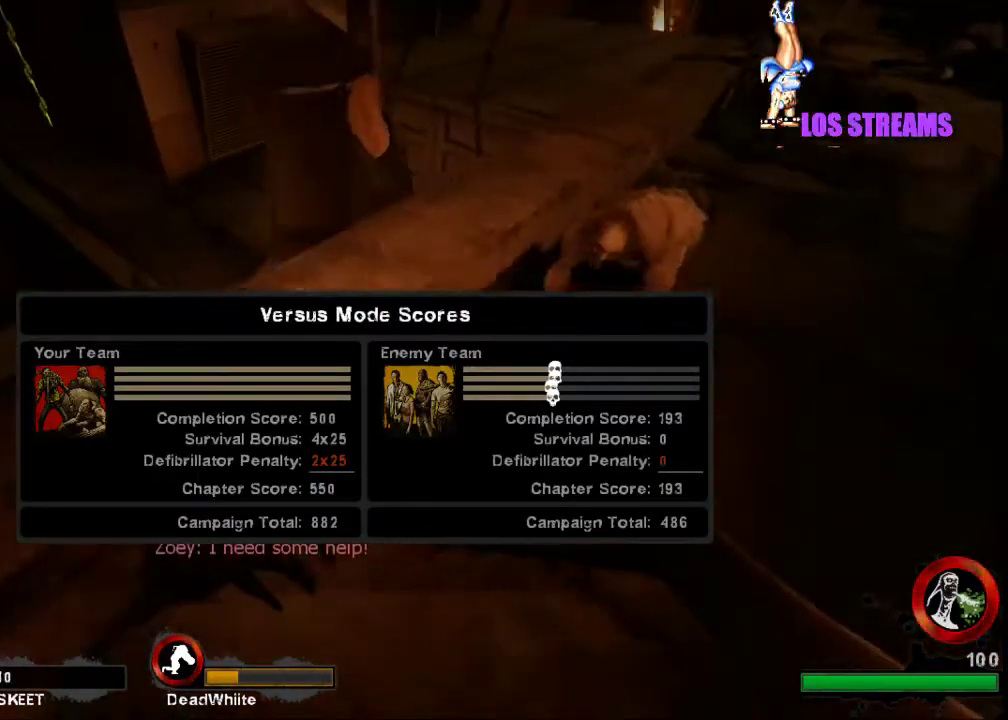
{"keys": [], "mouse": [], "events": [[67, "d", "up"], [167, "w", "up"]]}
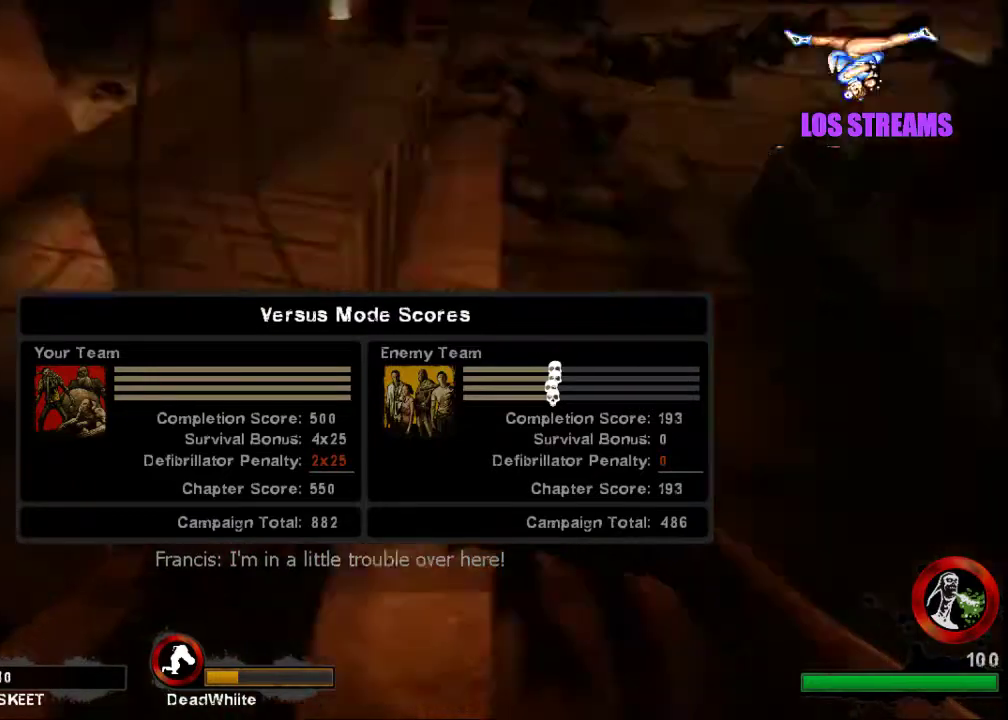
{"keys": ["d", "w"], "mouse": [], "events": [[33, "d", "down"], [167, "w", "down"], [400, "w", "up"], [500, "w", "down"]]}
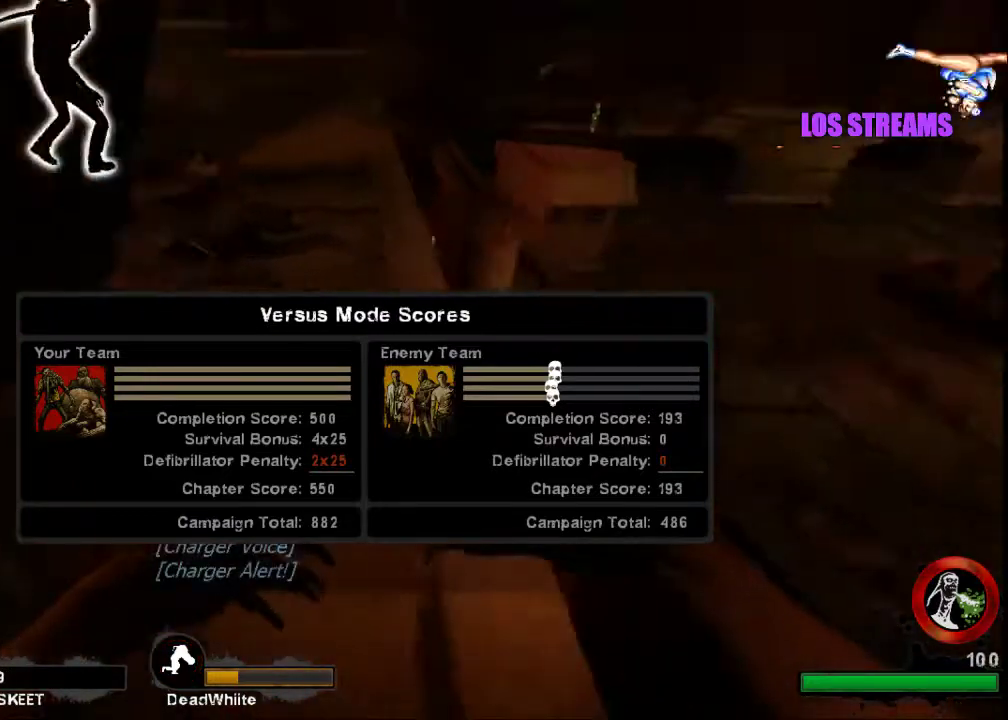
{"keys": [], "mouse": [], "events": [[33, "d", "up"], [167, "a", "down"], [300, "a", "up"], [367, "d", "down"], [500, "d", "up"], [500, "w", "up"]]}
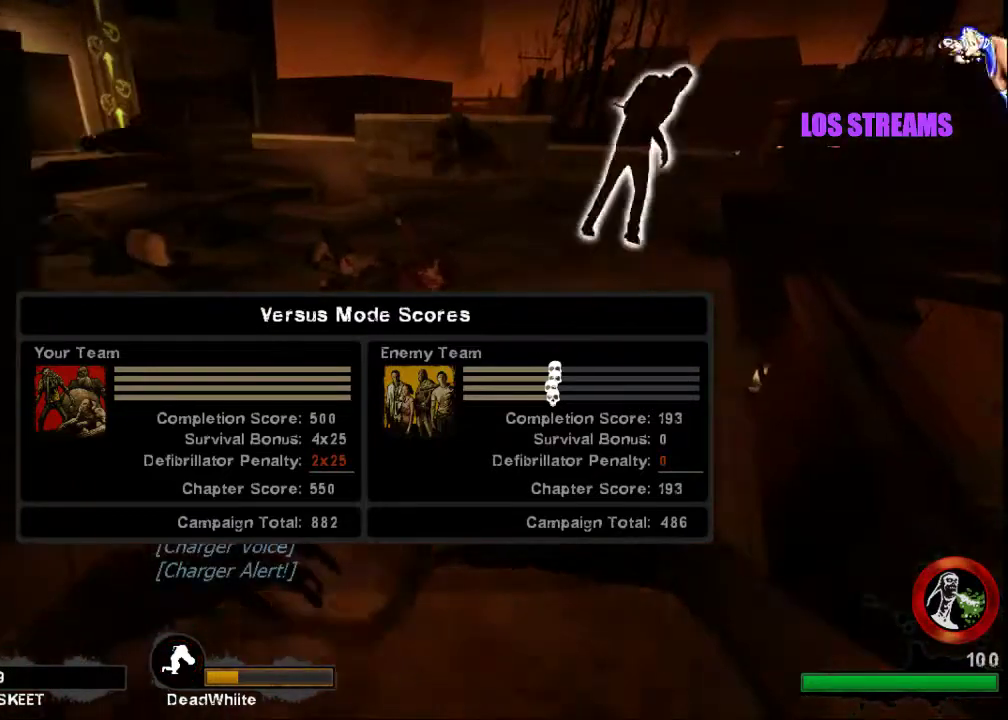
{"keys": [], "mouse": [], "events": [[333, "mouse_left", "down"], [433, "mouse_left", "up"]]}
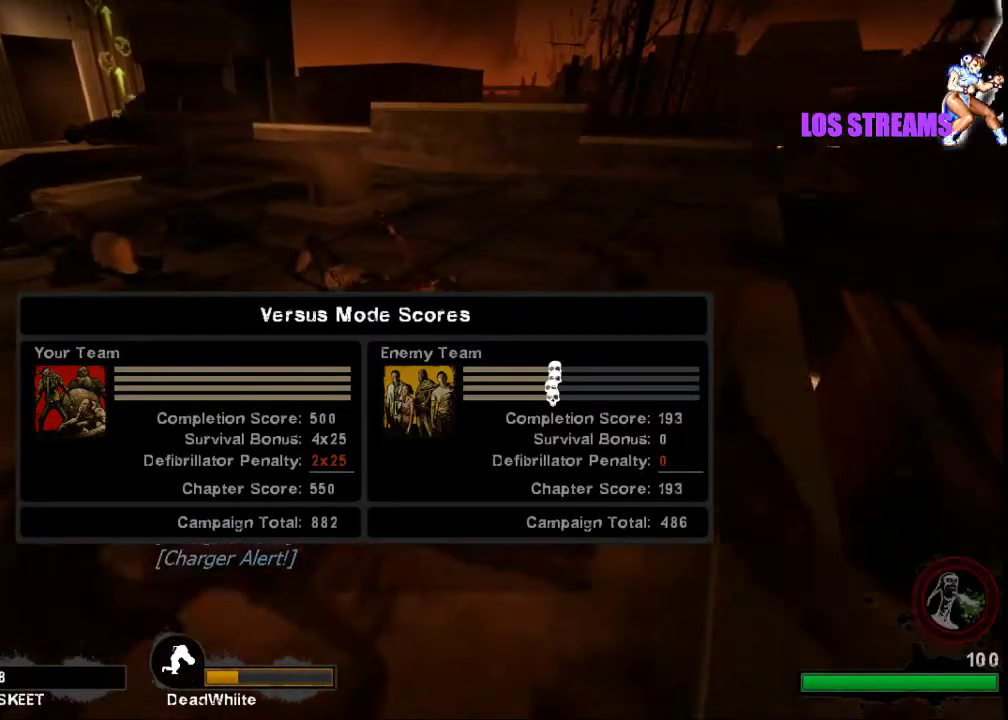
{"keys": [], "mouse": [], "events": []}
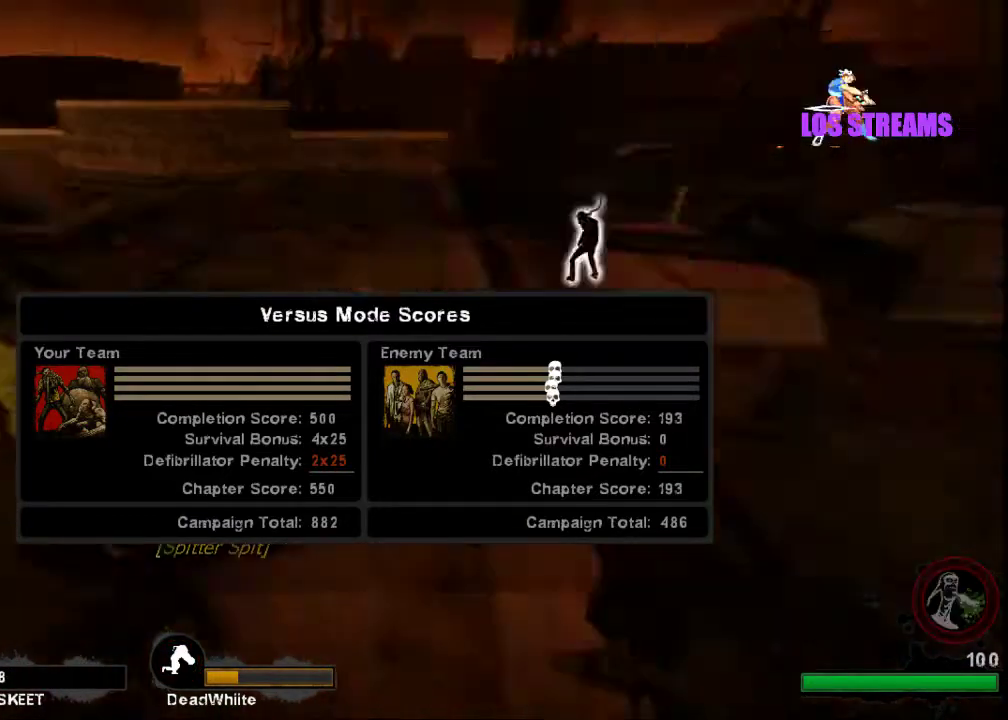
{"keys": ["w"], "mouse": [], "events": [[100, "w", "down"]]}
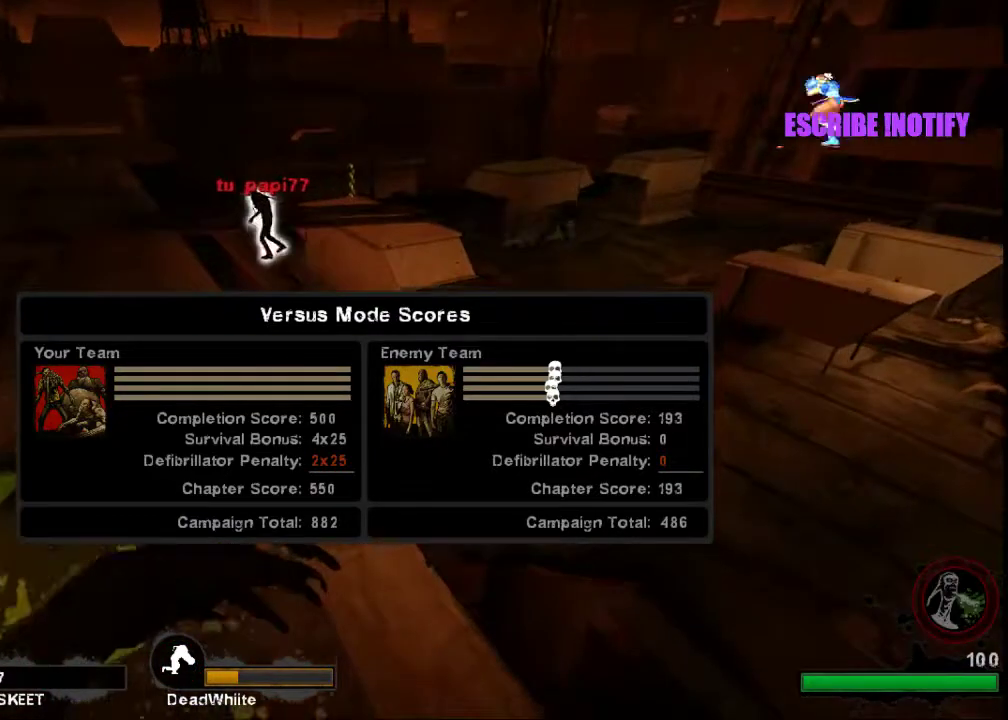
{"keys": ["d", "w"], "mouse": [], "events": [[300, "d", "down"]]}
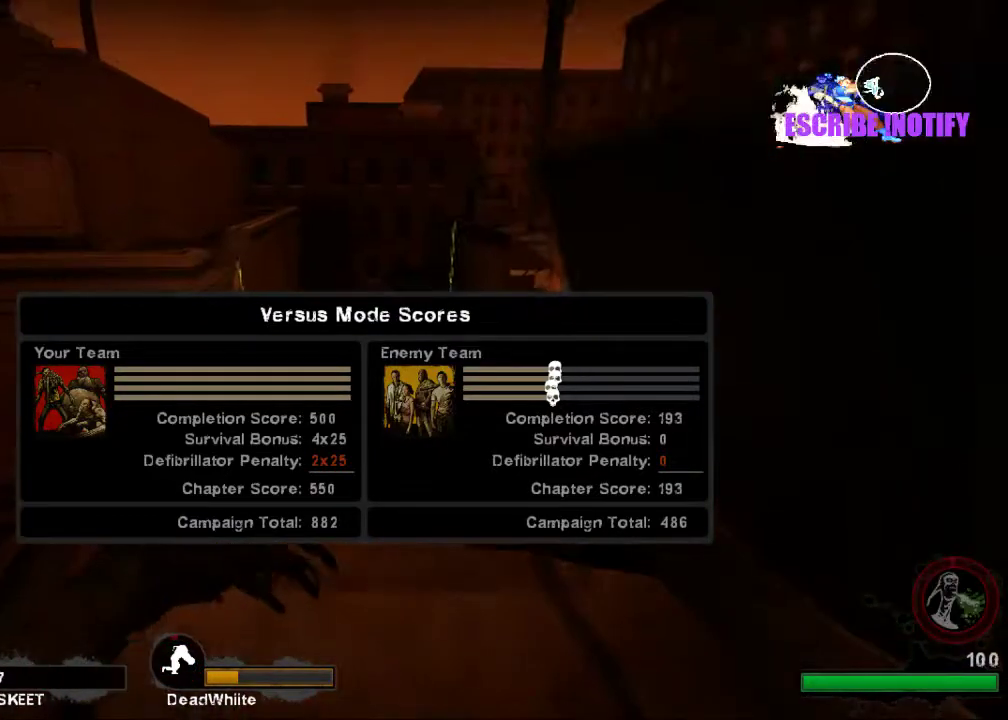
{"keys": ["w"], "mouse": [], "events": [[33, "d", "up"], [333, "a", "down"], [400, "a", "up"]]}
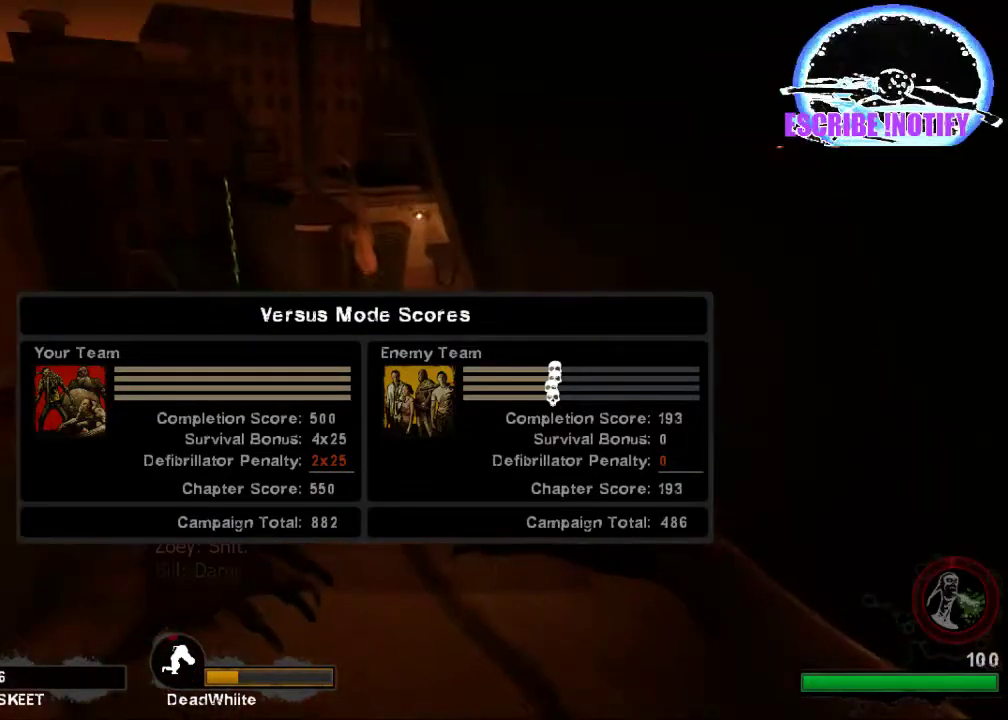
{"keys": ["w"], "mouse": [], "events": [[167, "a", "down"], [367, "a", "up"]]}
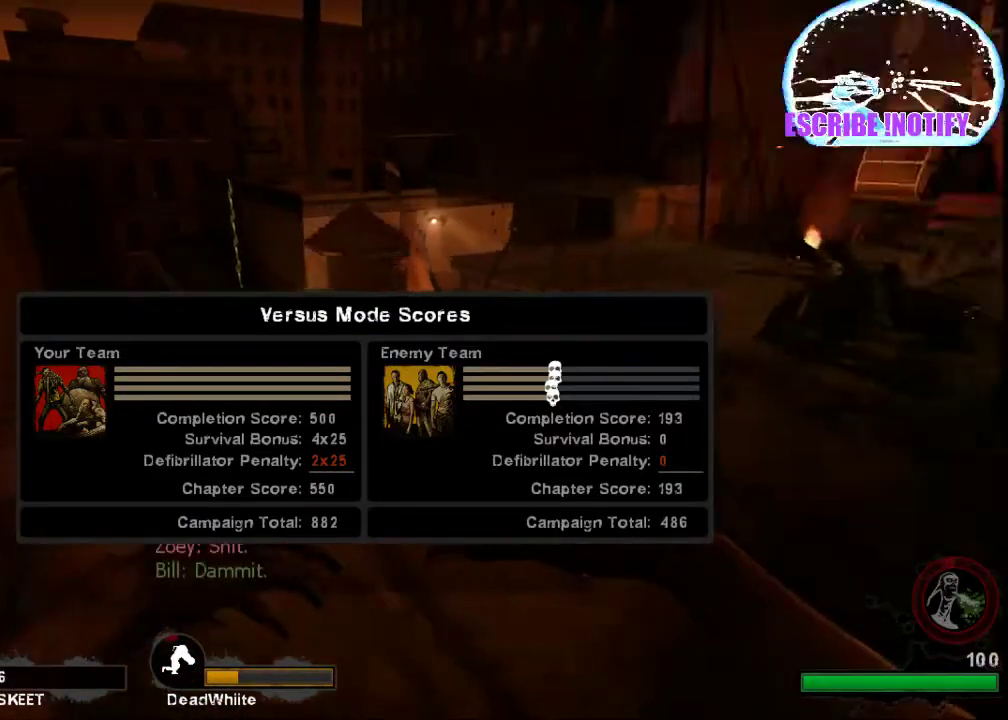
{"keys": ["w"], "mouse": [], "events": []}
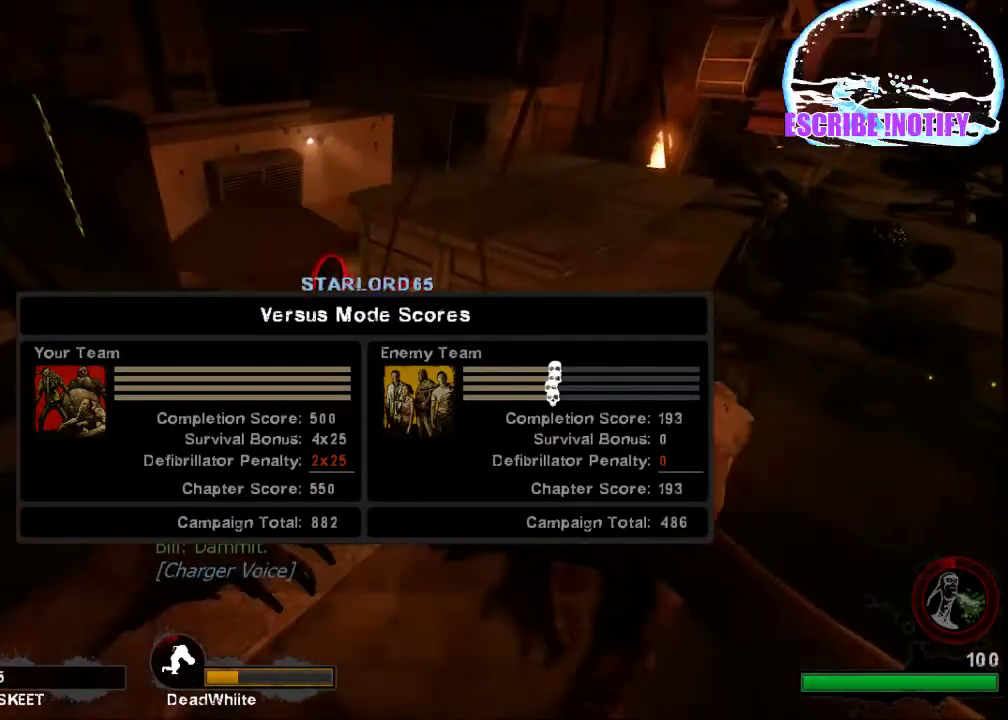
{"keys": ["w"], "mouse": [], "events": [[33, "mouse_right", "down"], [467, "mouse_right", "up"]]}
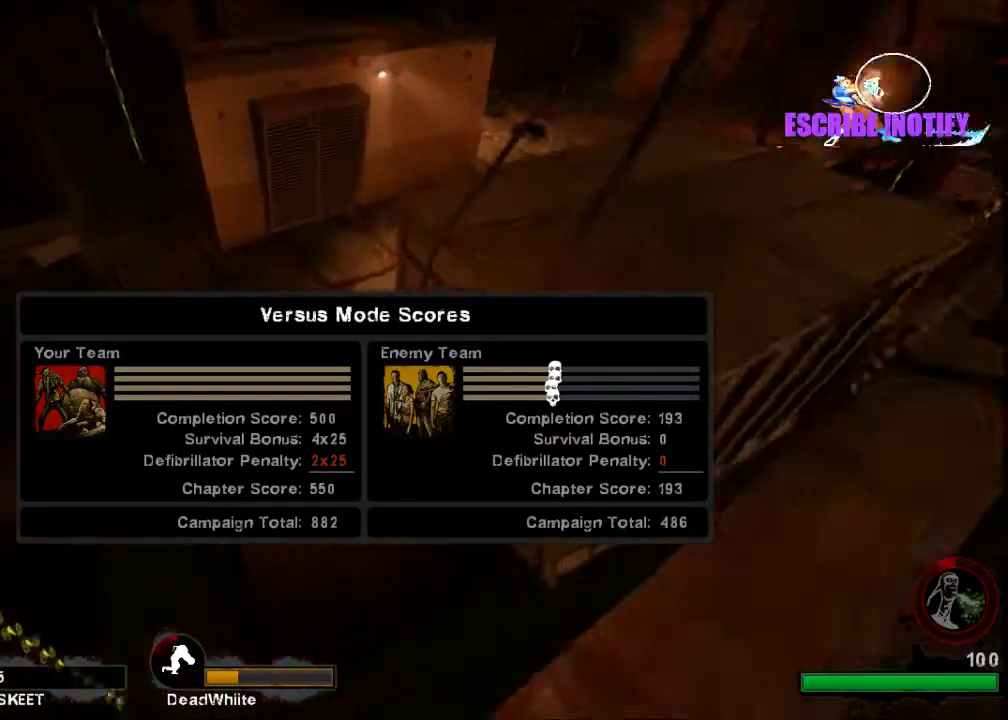
{"keys": ["w"], "mouse": [], "events": [[33, "a", "down"], [167, "a", "up"], [300, "a", "down"], [500, "a", "up"]]}
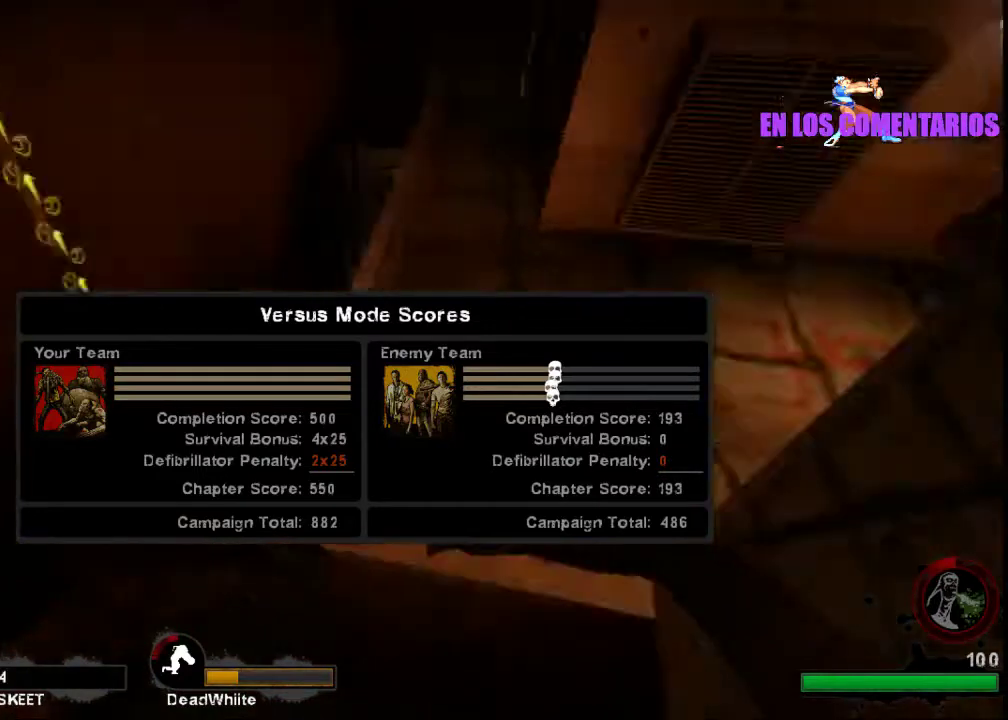
{"keys": [], "mouse": [], "events": [[133, "a", "down"], [300, "a", "up"], [300, "w", "up"]]}